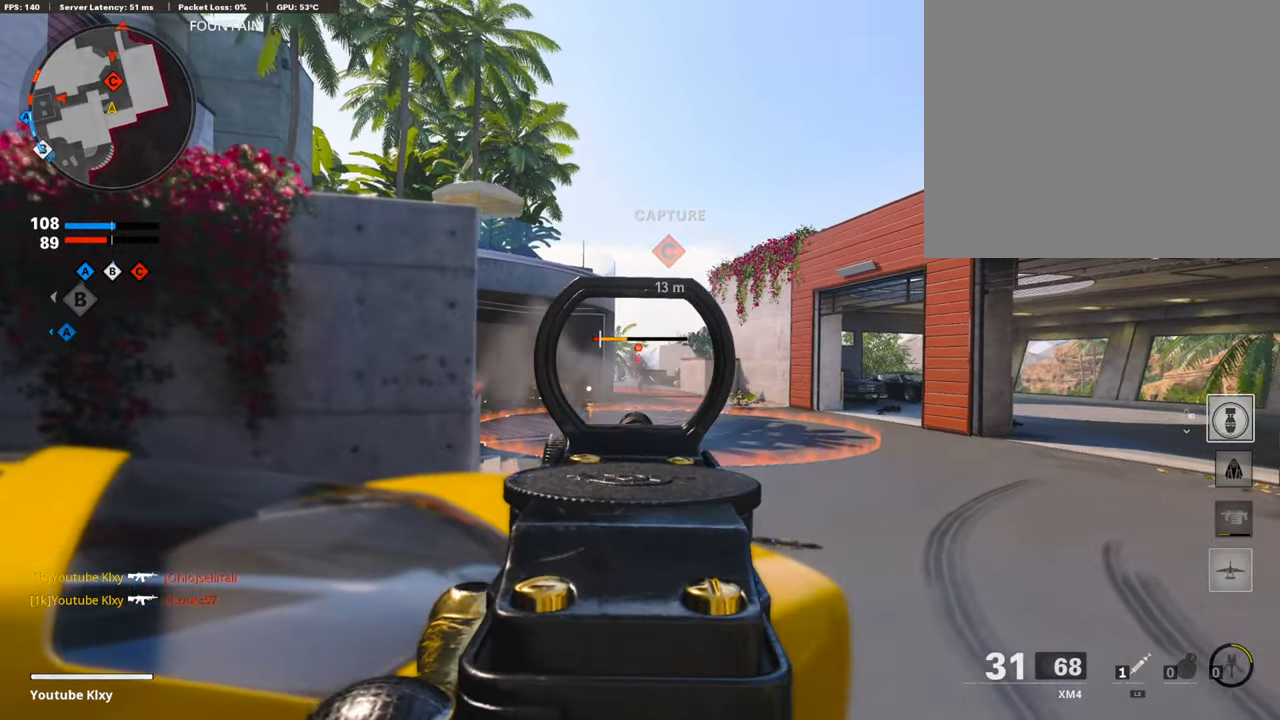
Gameplay with a controller (PlayStation layout); each line is a JSON object with the inputs held at the frame after it. "events" lists button and stick changes between this image and that frame as [ms after this image, input, new state], when the widget could be followed in between.
{"buttons": ["L3"], "left_stick": "up-right", "right_stick": "center", "events": [[250, "right_stick", "center"], [300, "L1", "up"], [300, "left_stick", "up-right"], [333, "SQUARE", "down"], [366, "R1", "up"], [416, "SQUARE", "up"], [450, "L3", "down"]]}
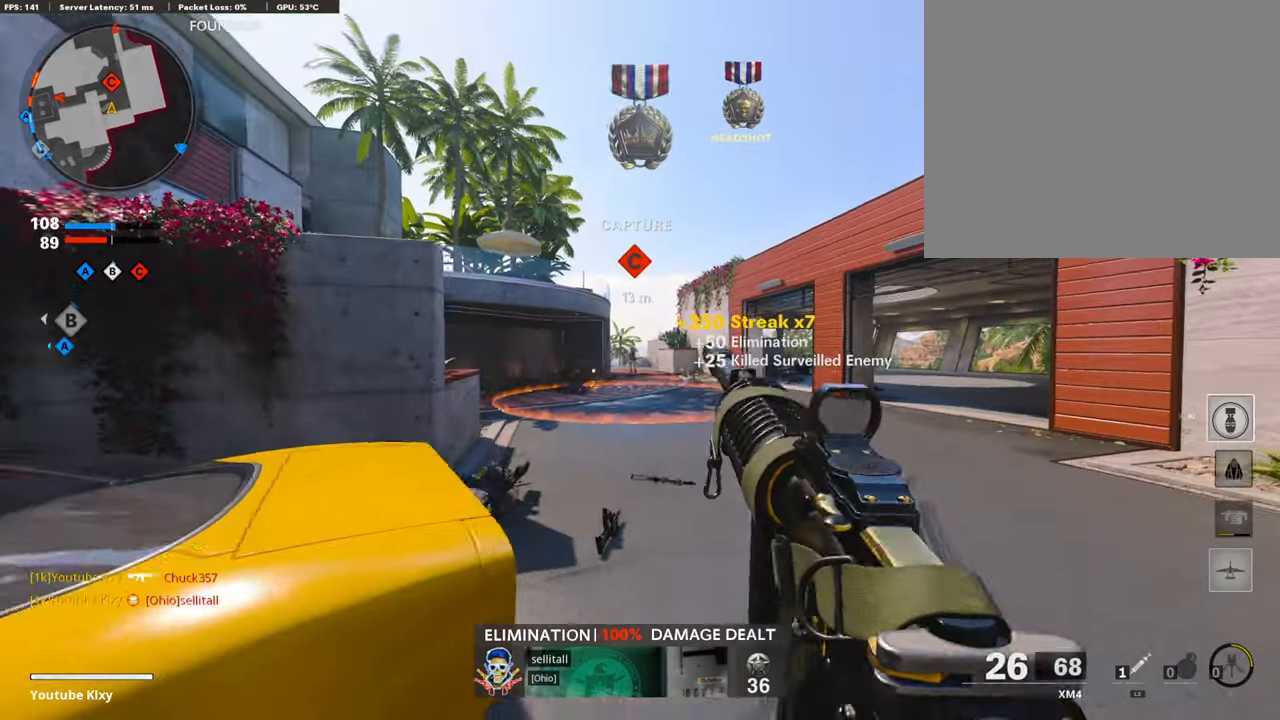
{"buttons": ["L3"], "left_stick": "up-left", "right_stick": "left", "events": [[83, "left_stick", "up"], [233, "left_stick", "up-left"], [283, "right_stick", "left"]]}
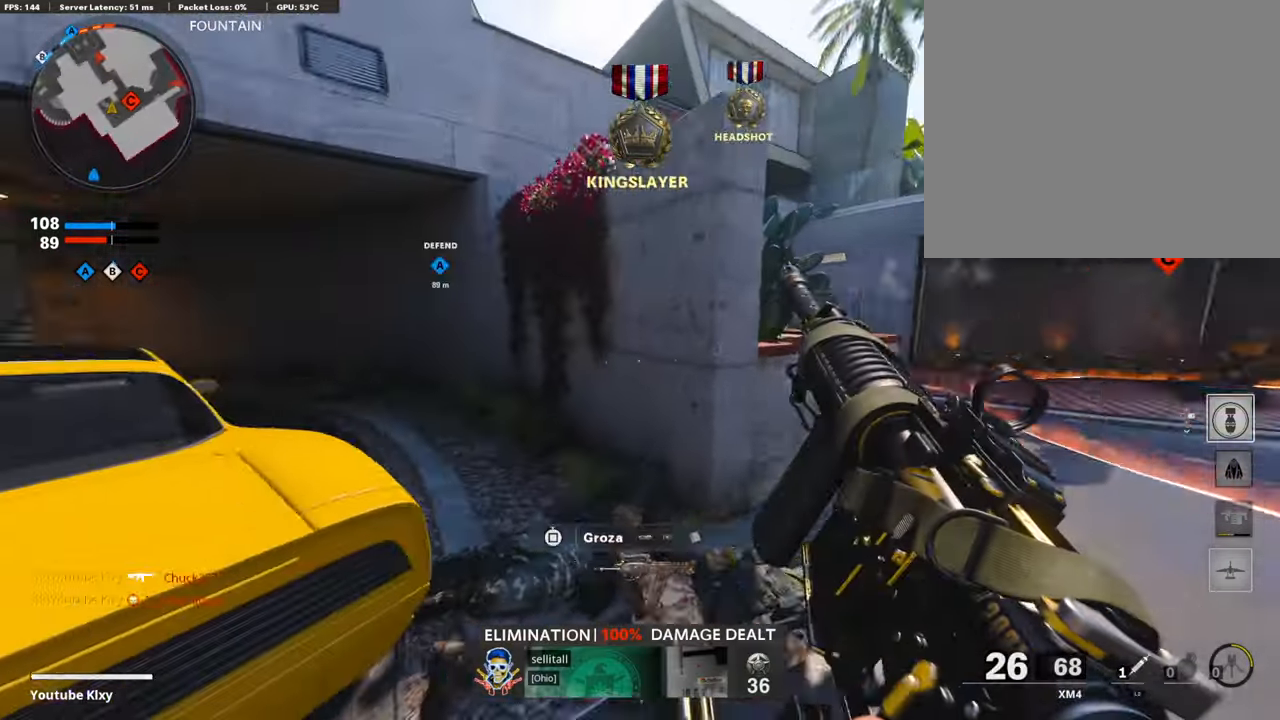
{"buttons": [], "left_stick": "up-right", "right_stick": "center", "events": [[50, "right_stick", "center"], [100, "right_stick", "right"], [383, "L3", "up"], [483, "left_stick", "up-right"], [483, "right_stick", "center"]]}
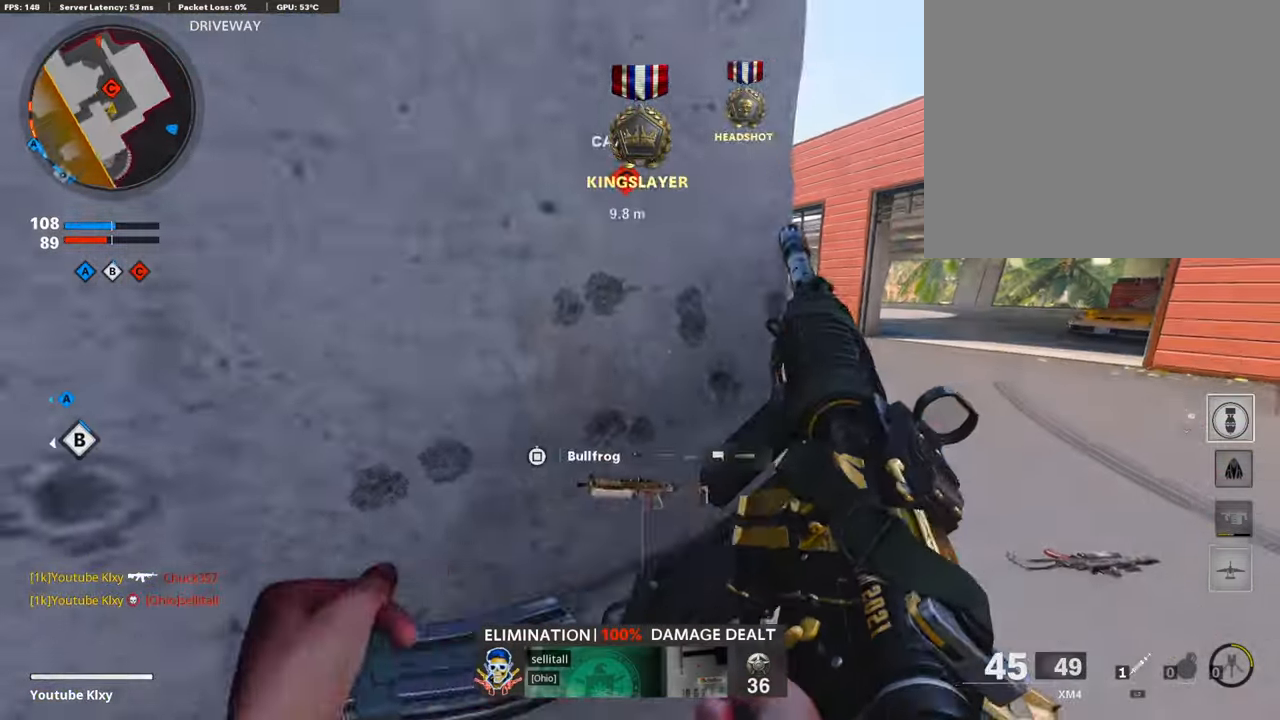
{"buttons": ["L1"], "left_stick": "up-right", "right_stick": "up", "events": [[83, "left_stick", "right"], [133, "right_stick", "up-left"], [200, "L1", "down"], [283, "right_stick", "center"], [300, "left_stick", "left"], [433, "left_stick", "center"], [483, "left_stick", "up-right"], [483, "right_stick", "up"]]}
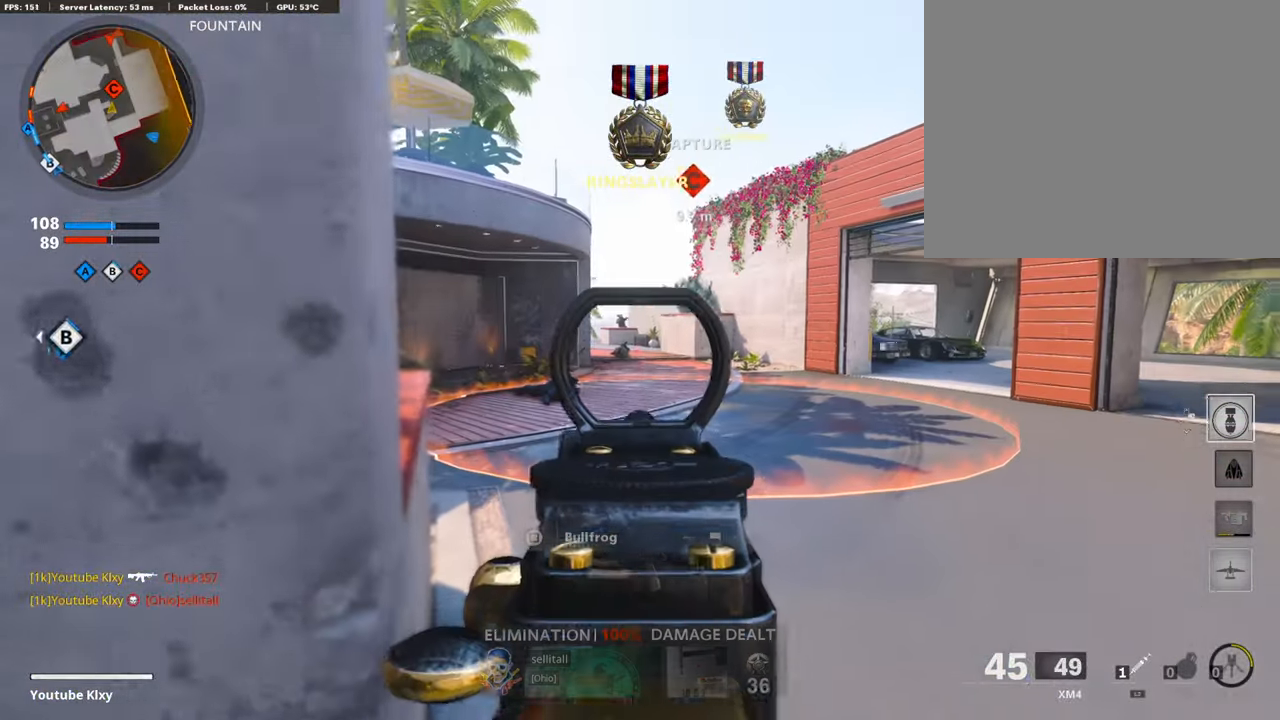
{"buttons": ["L1", "R1"], "left_stick": "left", "right_stick": "down", "events": [[50, "left_stick", "right"], [133, "R1", "down"], [183, "left_stick", "up-right"], [183, "right_stick", "center"], [333, "left_stick", "left"], [466, "right_stick", "down"]]}
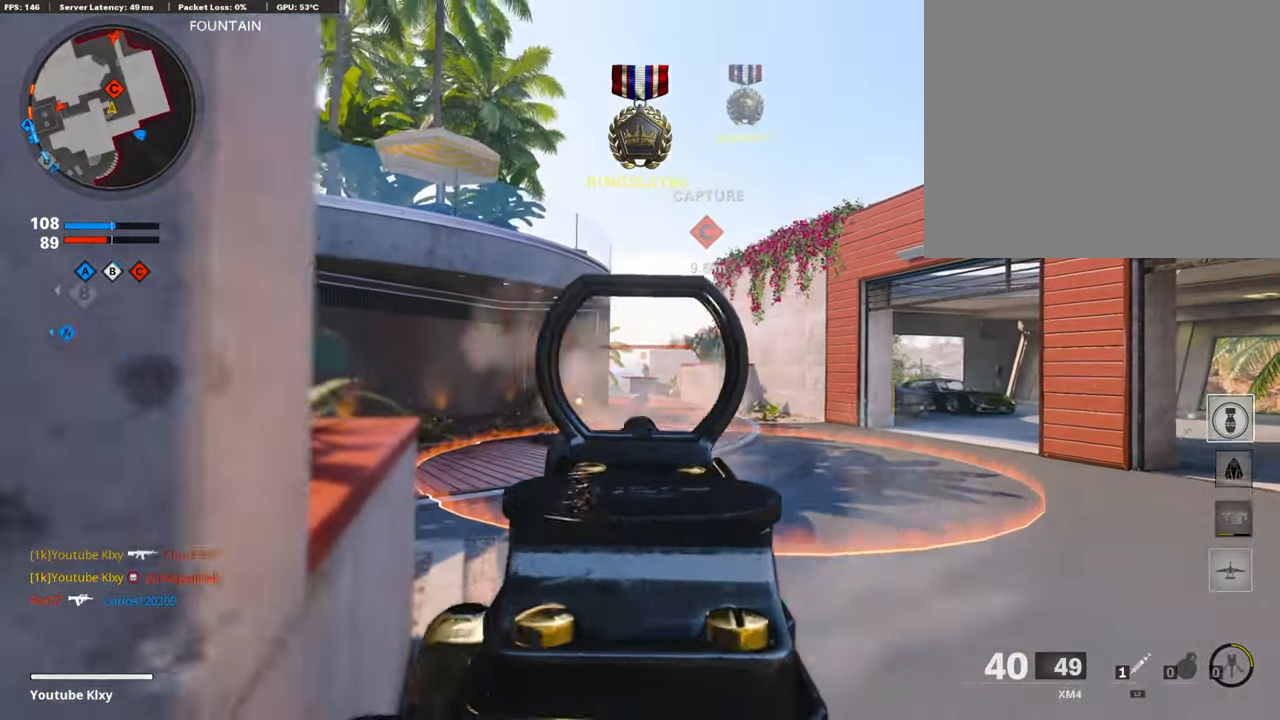
{"buttons": ["L1", "R1"], "left_stick": "left", "right_stick": "down", "events": [[33, "left_stick", "up-right"], [183, "right_stick", "down-right"], [333, "left_stick", "left"], [333, "right_stick", "center"], [466, "right_stick", "down"]]}
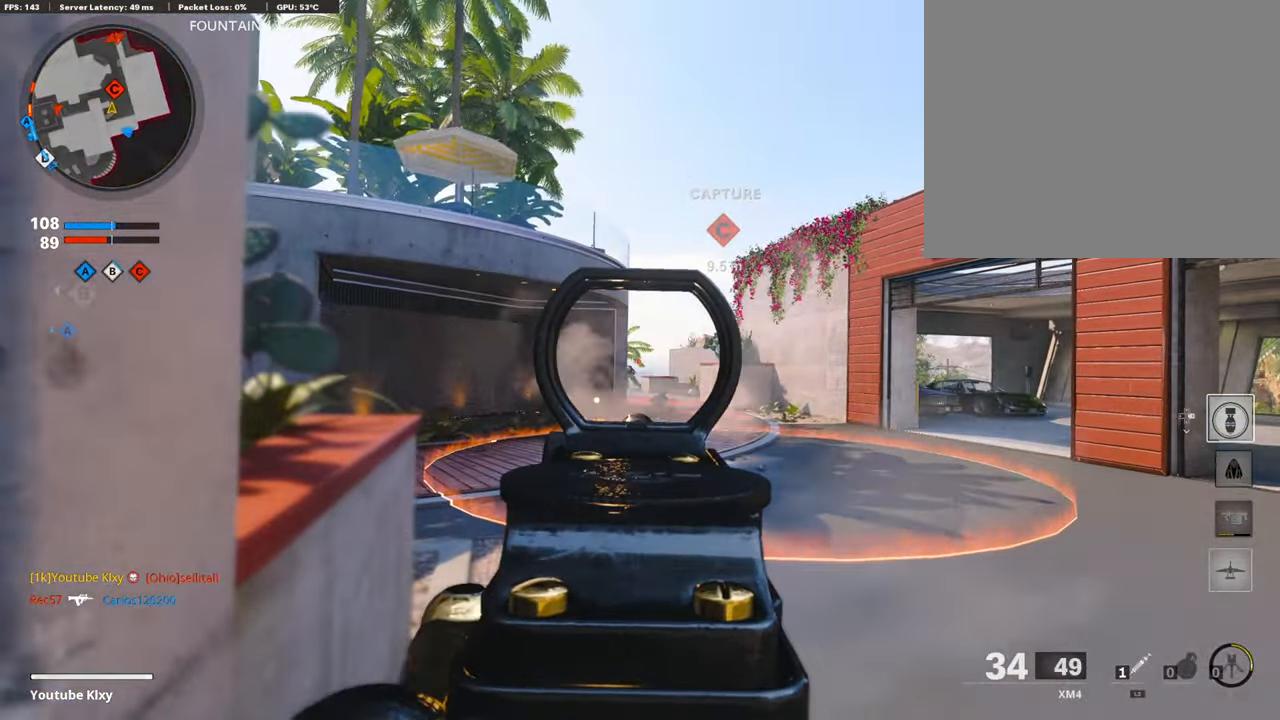
{"buttons": ["L3"], "left_stick": "up", "right_stick": "center", "events": [[33, "left_stick", "up"], [100, "left_stick", "up-right"], [250, "right_stick", "center"], [283, "L1", "up"], [283, "R1", "up"], [283, "left_stick", "up"], [300, "L3", "down"]]}
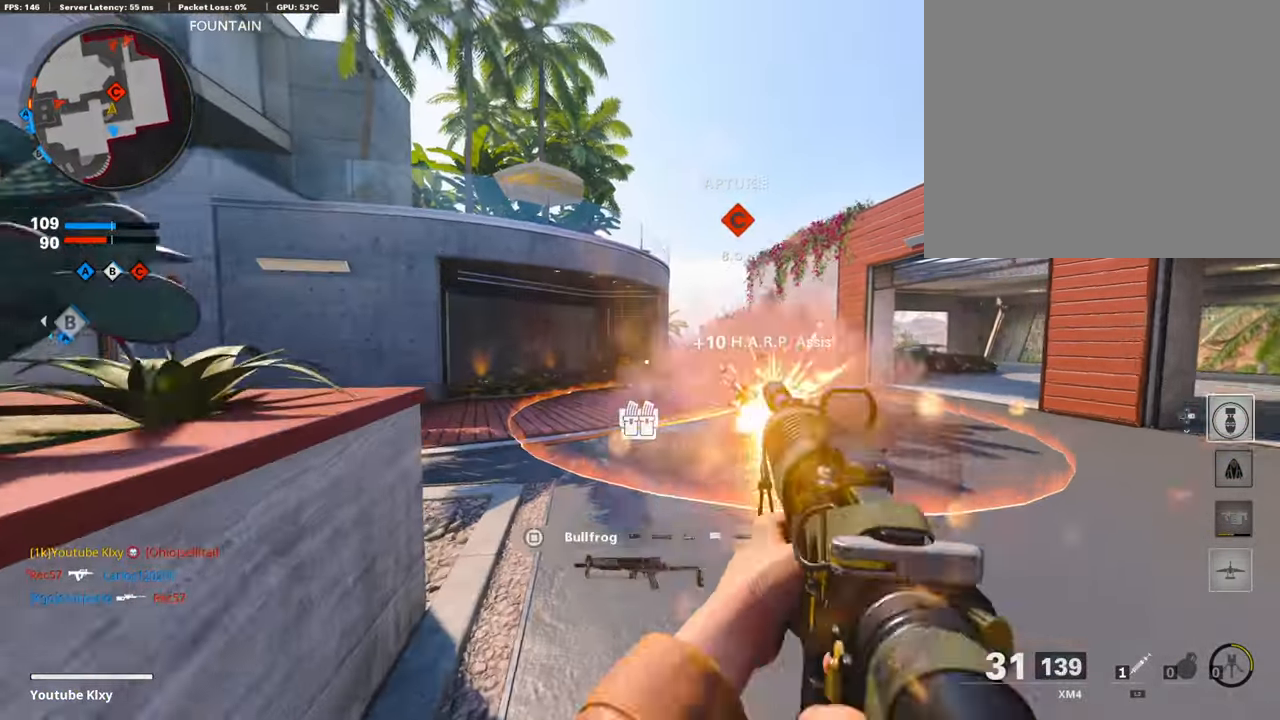
{"buttons": ["L3"], "left_stick": "up-left", "right_stick": "center", "events": [[33, "left_stick", "up-left"], [133, "SQUARE", "down"], [200, "SQUARE", "up"], [200, "right_stick", "left"], [333, "right_stick", "center"]]}
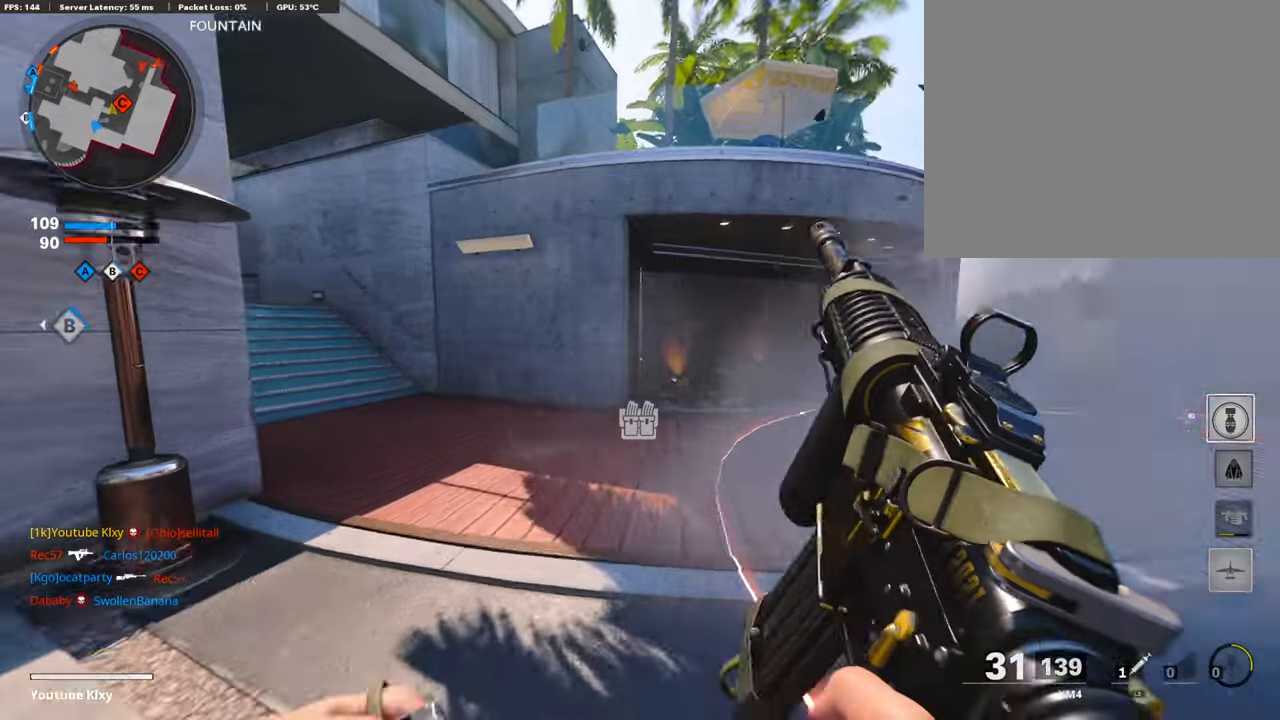
{"buttons": ["L3"], "left_stick": "up", "right_stick": "up-left", "events": [[83, "right_stick", "left"], [133, "left_stick", "up"], [150, "L3", "up"], [183, "R3", "down"], [183, "right_stick", "center"], [283, "right_stick", "left"], [333, "R3", "up"], [433, "R3", "down"], [433, "right_stick", "up-left"], [483, "L3", "down"], [500, "R3", "up"]]}
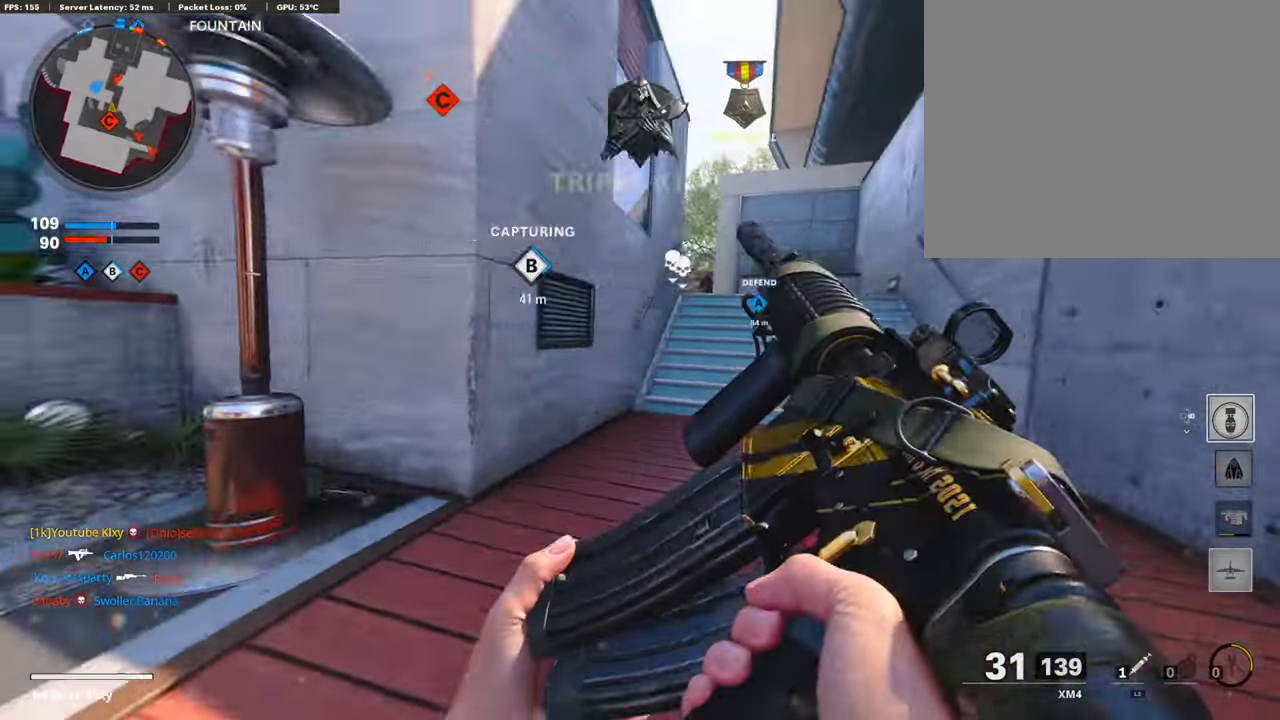
{"buttons": ["L1"], "left_stick": "up-right", "right_stick": "up-right", "events": [[67, "right_stick", "center"], [83, "L3", "up"], [183, "L1", "down"], [183, "left_stick", "up-right"], [400, "right_stick", "up-right"]]}
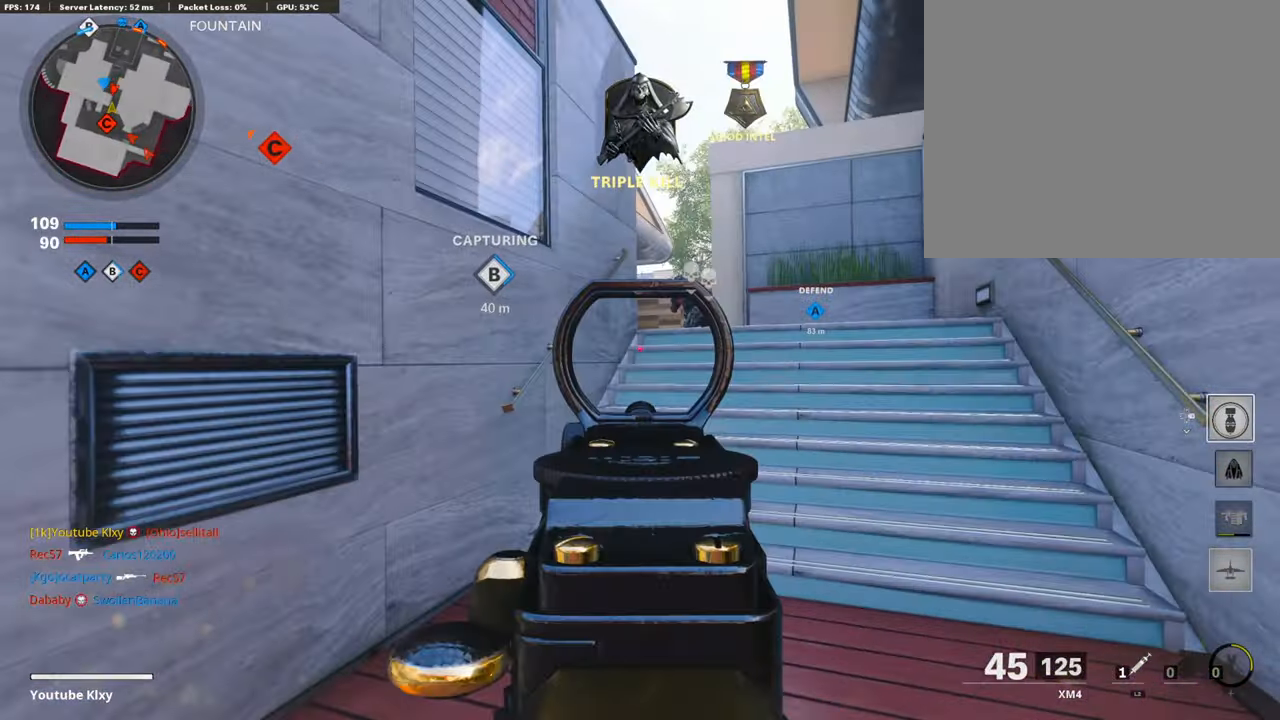
{"buttons": ["L1", "R1"], "left_stick": "up-right", "right_stick": "center", "events": [[33, "R1", "down"], [283, "right_stick", "center"]]}
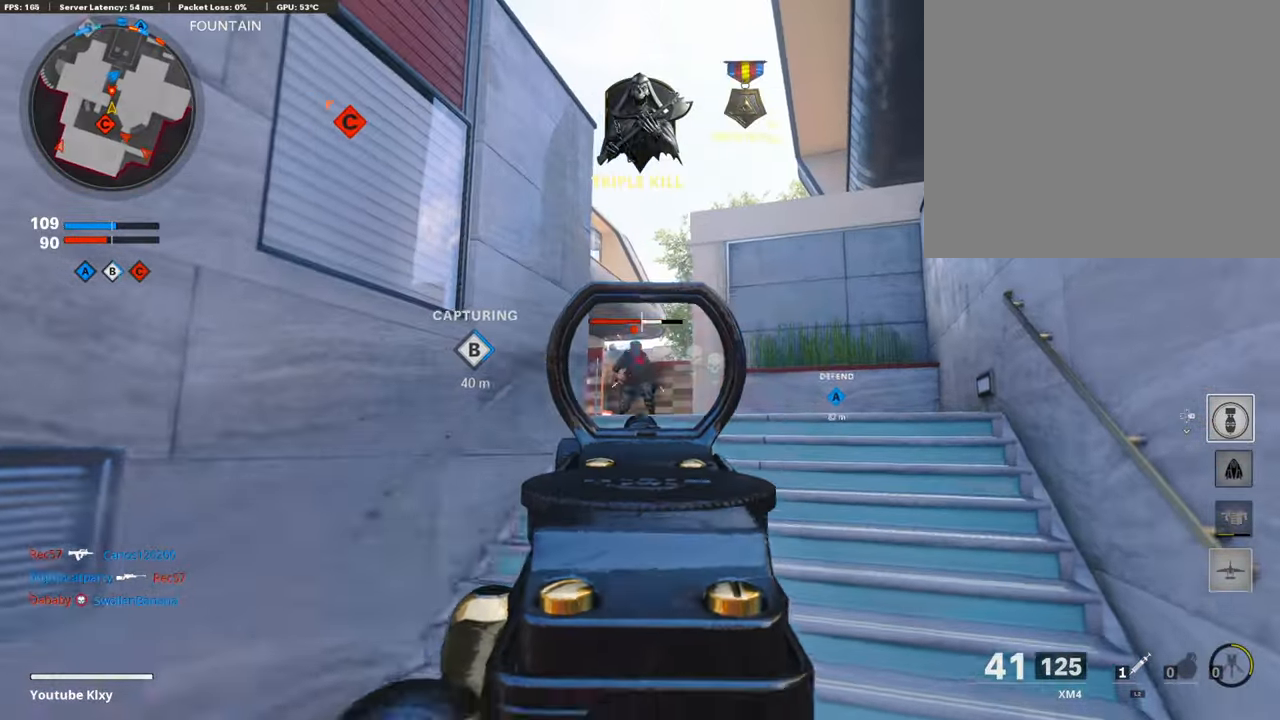
{"buttons": [], "left_stick": "up-right", "right_stick": "left", "events": [[133, "right_stick", "down"], [367, "L1", "up"], [383, "R1", "up"], [400, "right_stick", "left"]]}
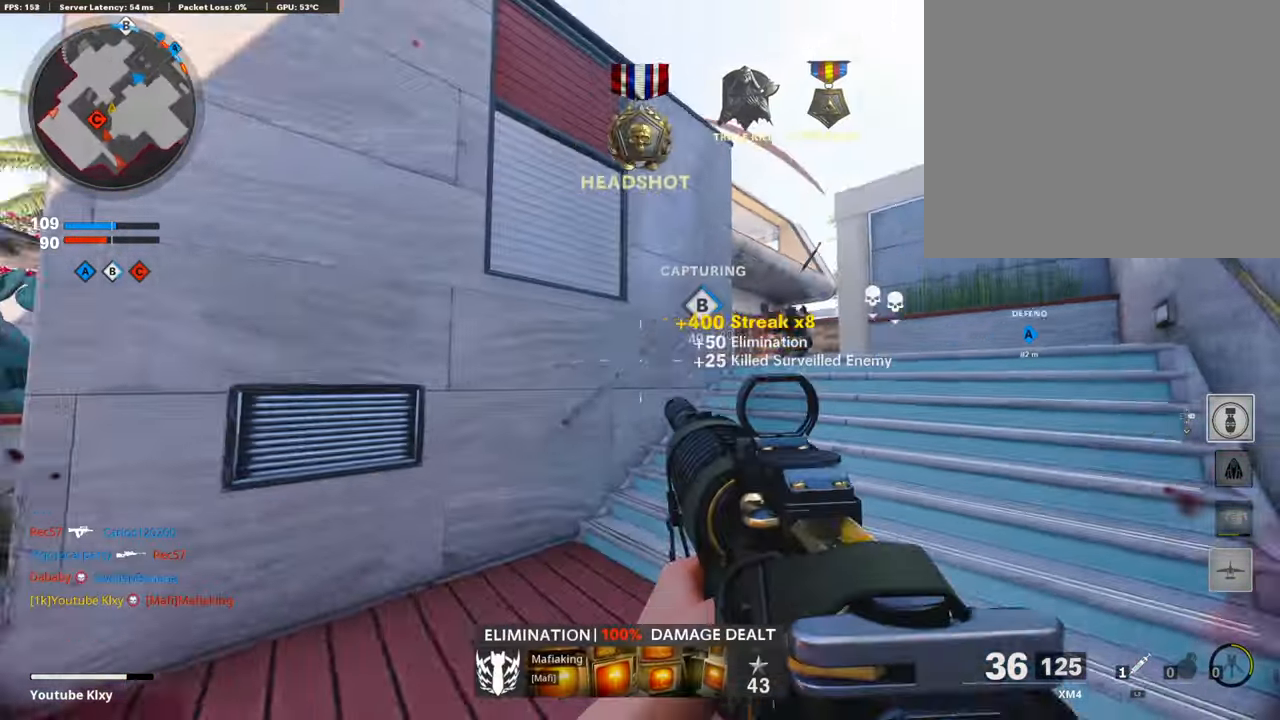
{"buttons": [], "left_stick": "up-right", "right_stick": "center", "events": [[183, "left_stick", "down-left"], [250, "right_stick", "center"], [283, "left_stick", "center"], [383, "left_stick", "up-right"]]}
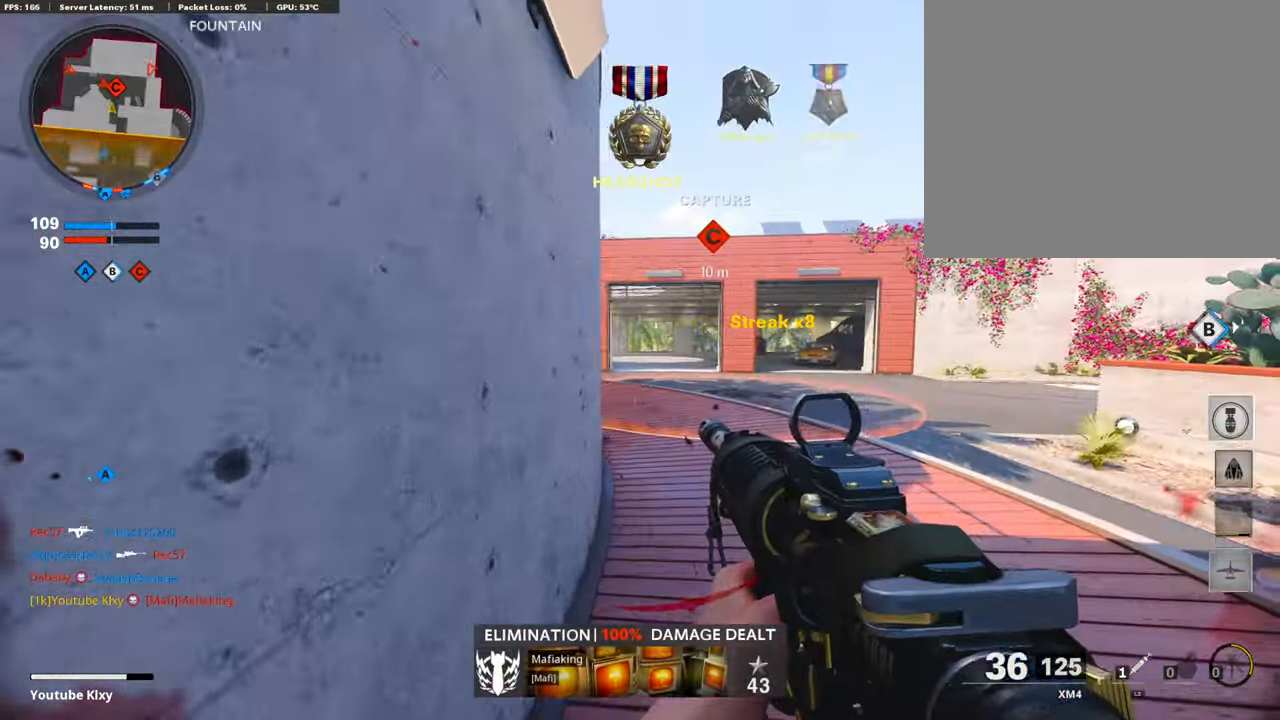
{"buttons": ["L1"], "left_stick": "left", "right_stick": "right", "events": [[33, "L3", "down"], [83, "right_stick", "left"], [183, "R3", "down"], [200, "right_stick", "center"], [300, "L3", "up"], [300, "left_stick", "up"], [333, "R3", "up"], [350, "L1", "down"], [433, "right_stick", "right"], [483, "left_stick", "left"]]}
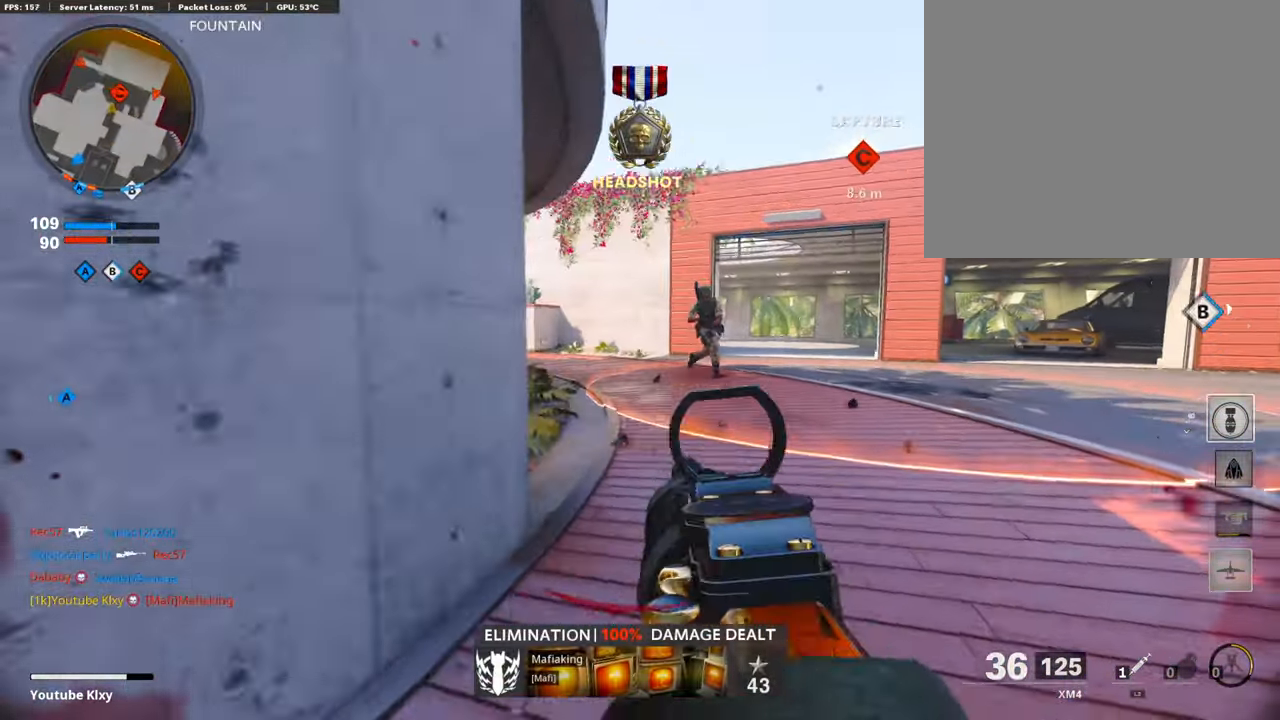
{"buttons": ["L1", "R1", "R3"], "left_stick": "center", "right_stick": "up-right", "events": [[33, "R1", "down"], [33, "left_stick", "down-left"], [83, "right_stick", "up-right"], [133, "R3", "down"], [200, "left_stick", "right"], [333, "left_stick", "center"]]}
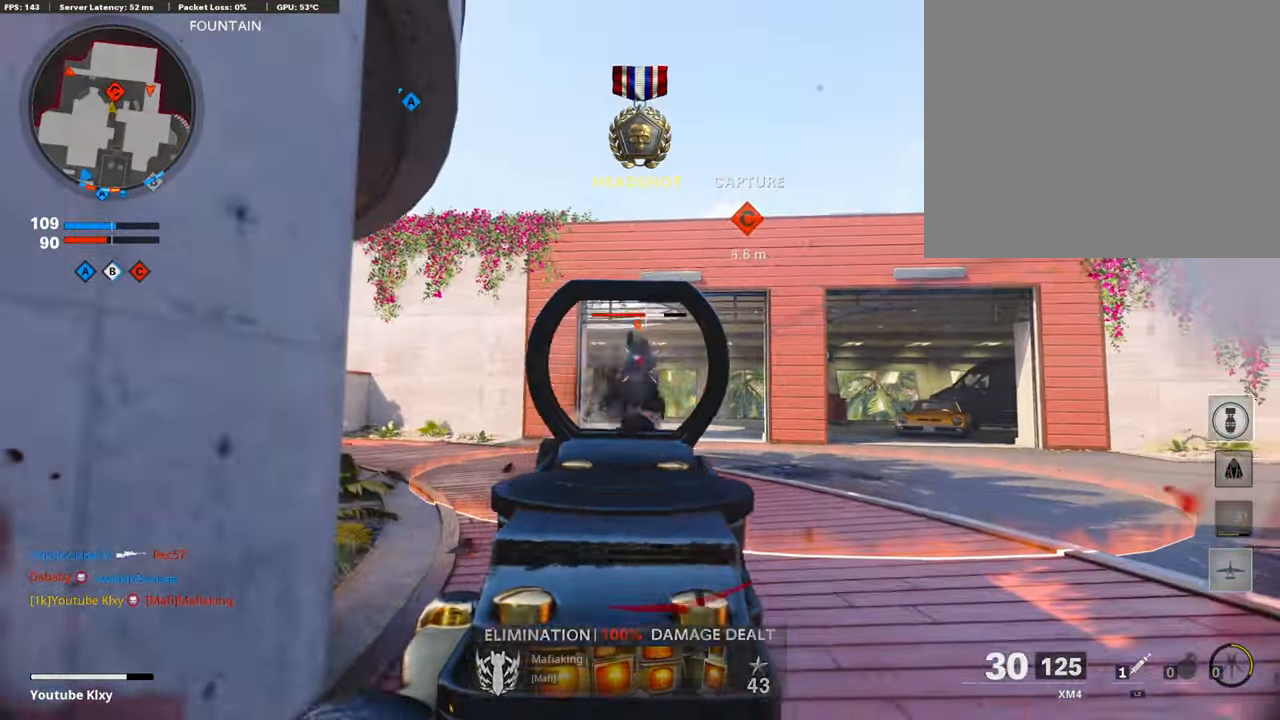
{"buttons": ["L3"], "left_stick": "up", "right_stick": "left", "events": [[83, "right_stick", "center"], [217, "right_stick", "right"], [233, "R3", "up"], [267, "L1", "up"], [267, "right_stick", "center"], [317, "CROSS", "down"], [317, "SQUARE", "down"], [317, "left_stick", "up"], [383, "R1", "up"], [417, "CROSS", "up"], [417, "SQUARE", "up"], [417, "right_stick", "left"], [483, "L3", "down"]]}
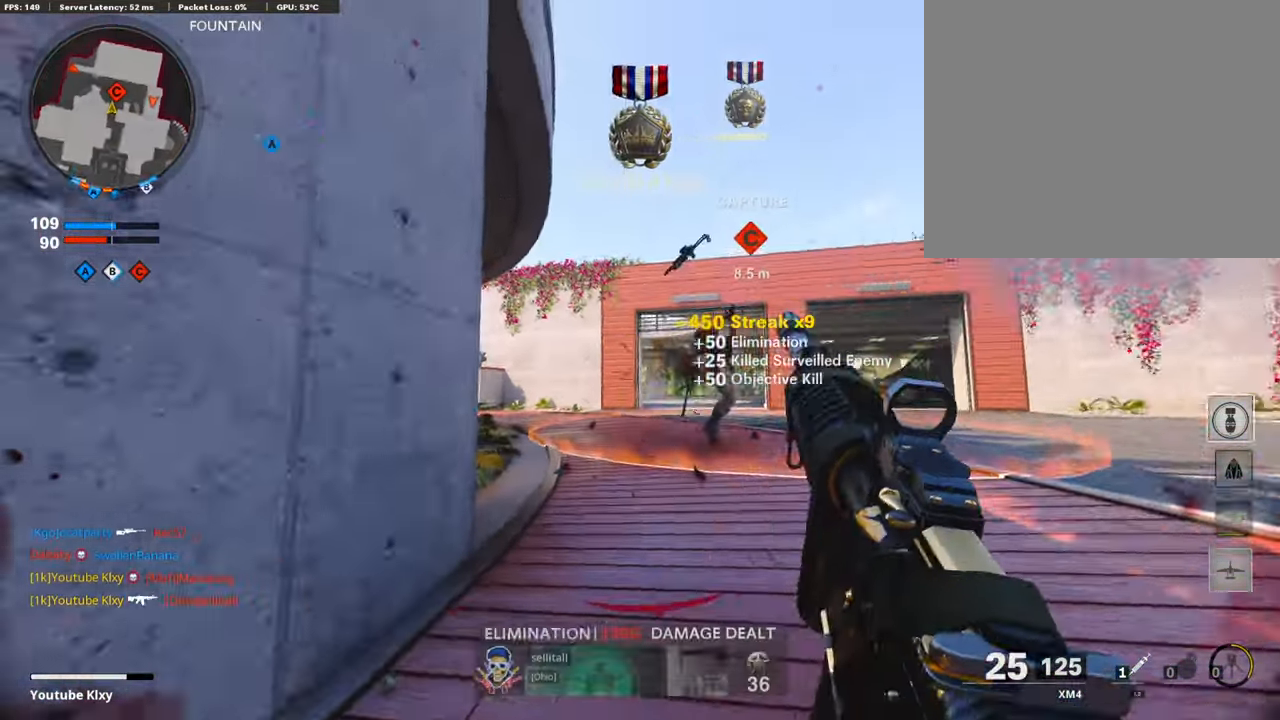
{"buttons": ["L3"], "left_stick": "up-left", "right_stick": "down-left", "events": [[50, "right_stick", "center"], [83, "L3", "up"], [333, "L3", "down"], [400, "left_stick", "up-left"], [433, "right_stick", "down-left"]]}
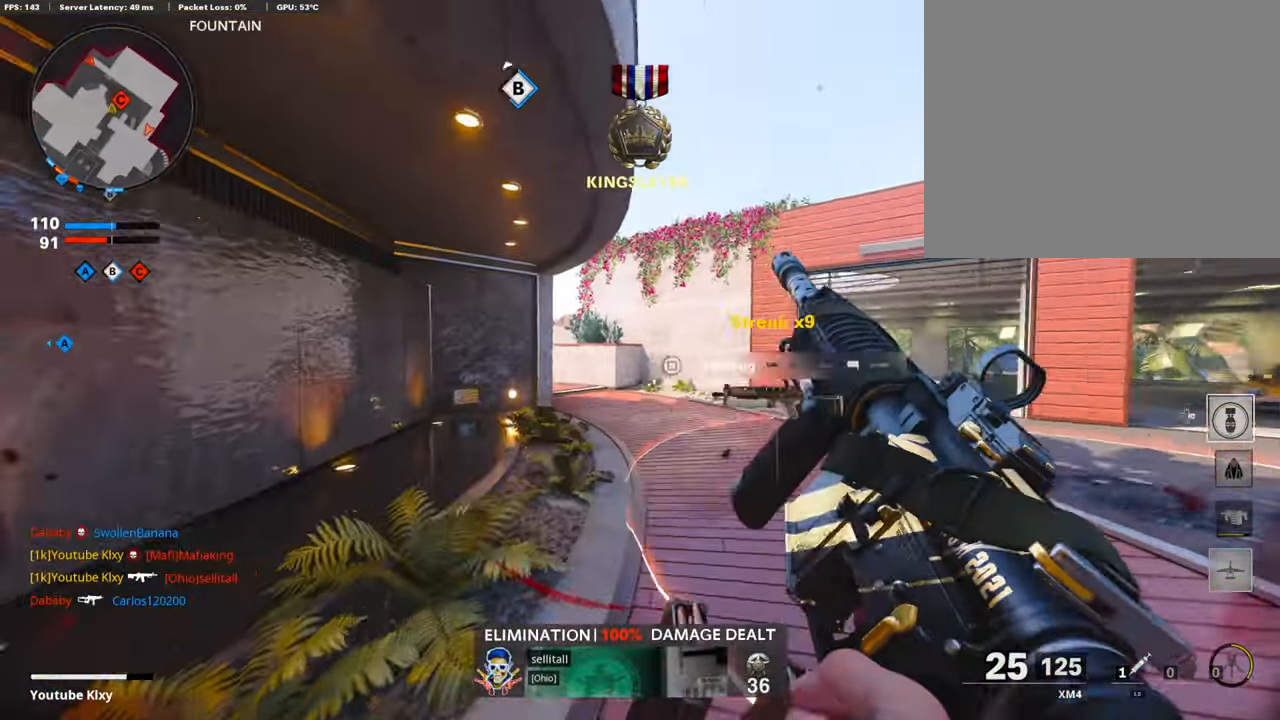
{"buttons": [], "left_stick": "up", "right_stick": "right", "events": [[33, "right_stick", "center"], [283, "right_stick", "left"], [350, "right_stick", "center"], [400, "right_stick", "right"], [433, "L3", "up"], [433, "left_stick", "up"]]}
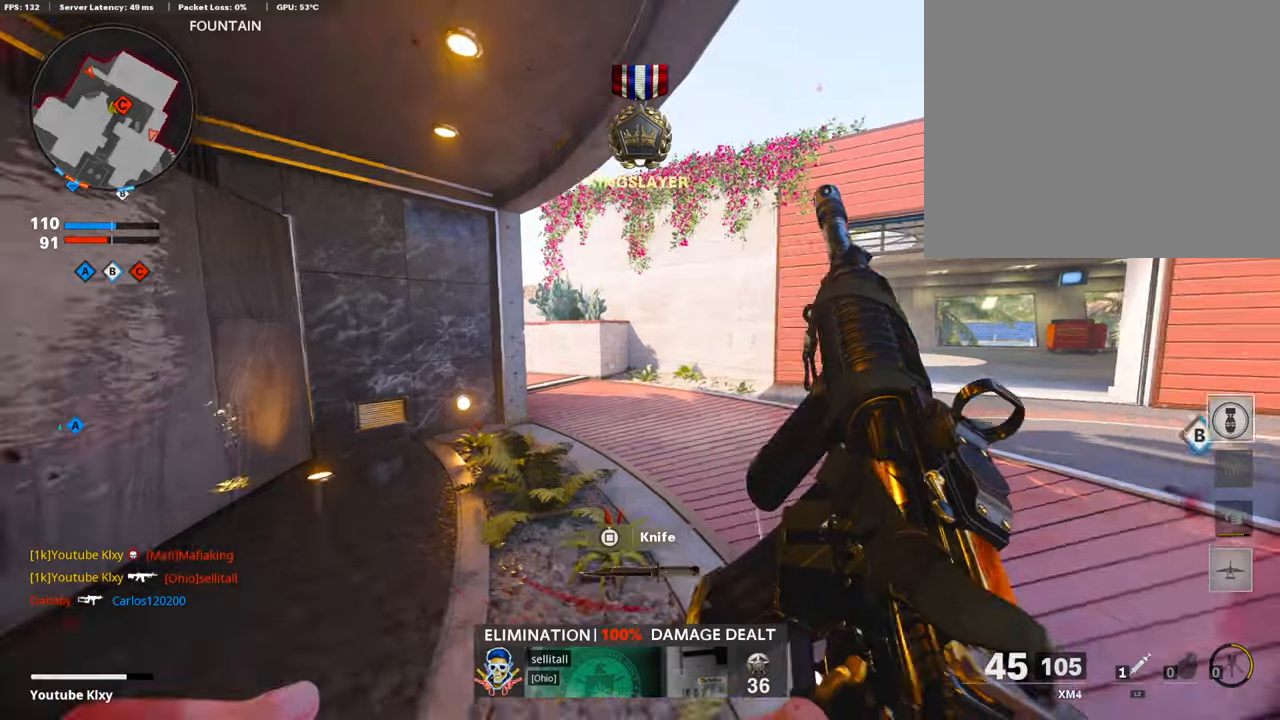
{"buttons": ["L1"], "left_stick": "up", "right_stick": "center", "events": [[50, "right_stick", "left"], [134, "R3", "down"], [250, "R3", "up"], [284, "right_stick", "up-right"], [317, "L3", "down"], [334, "R3", "down"], [334, "right_stick", "center"], [350, "L1", "down"], [384, "L3", "up"], [434, "R3", "up"]]}
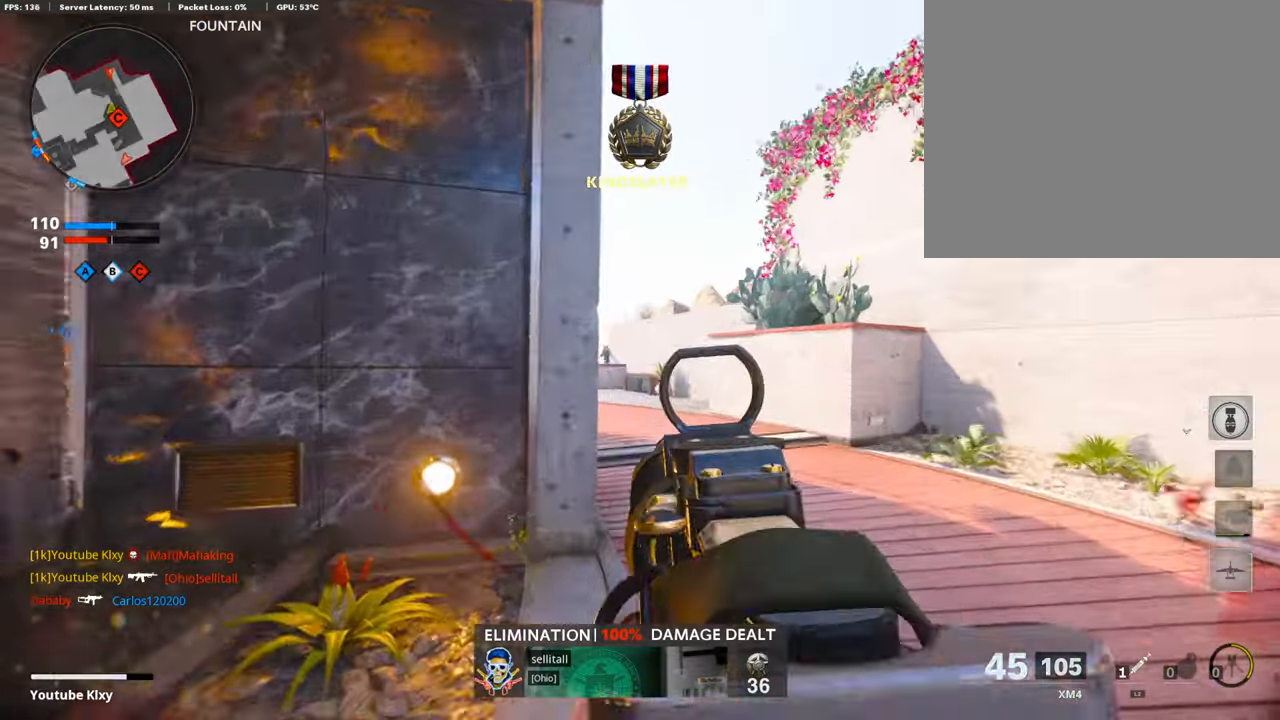
{"buttons": ["L1", "R1"], "left_stick": "left", "right_stick": "down", "events": [[84, "right_stick", "down"], [150, "right_stick", "down-left"], [267, "R1", "down"], [284, "right_stick", "center"], [417, "right_stick", "down"], [484, "left_stick", "left"]]}
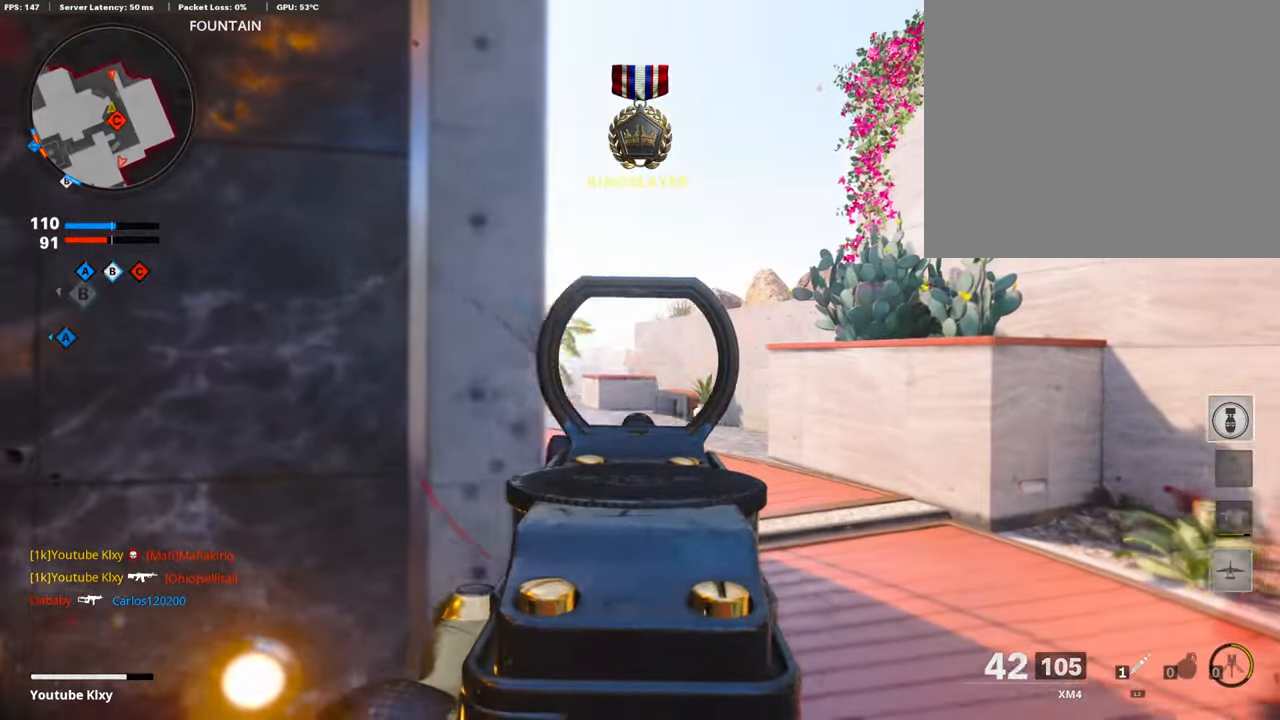
{"buttons": ["L1", "R1"], "left_stick": "up-right", "right_stick": "down", "events": [[84, "left_stick", "up-right"], [350, "left_stick", "up-left"], [484, "left_stick", "up-right"]]}
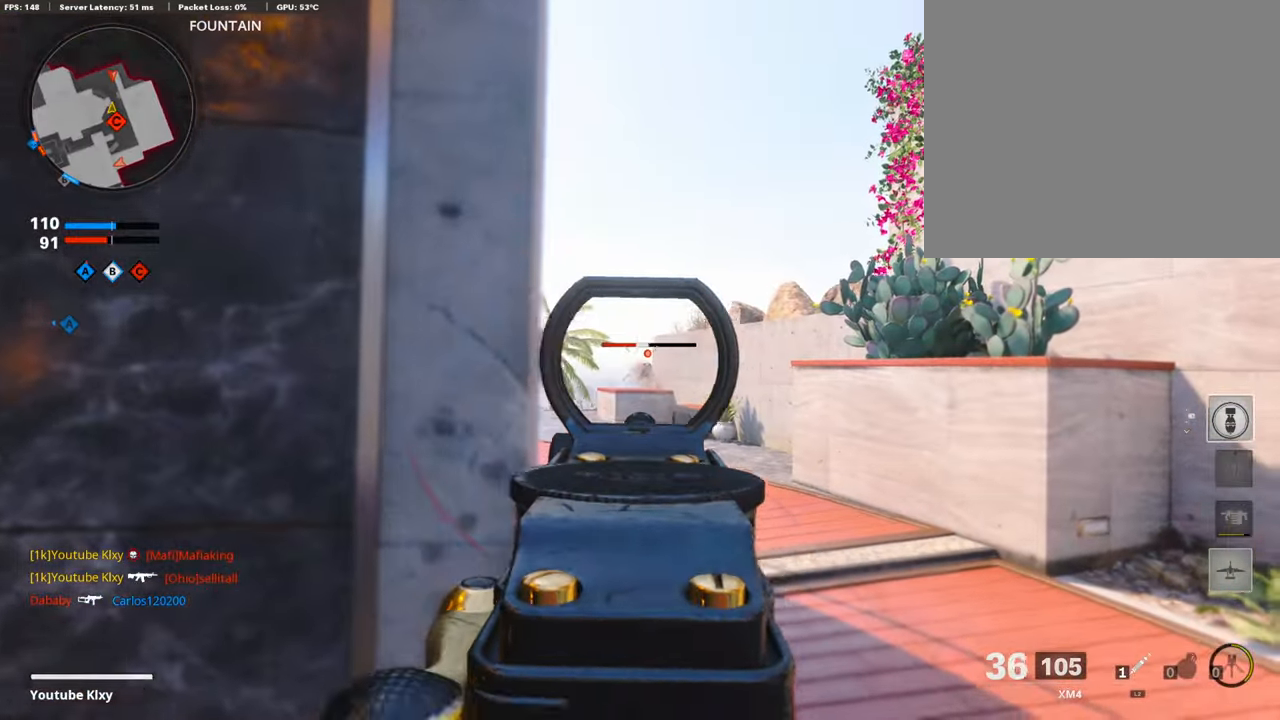
{"buttons": ["L1", "R1"], "left_stick": "up-left", "right_stick": "down", "events": [[184, "left_stick", "up"], [234, "right_stick", "down-right"], [384, "left_stick", "up-left"], [384, "right_stick", "center"], [450, "right_stick", "down"]]}
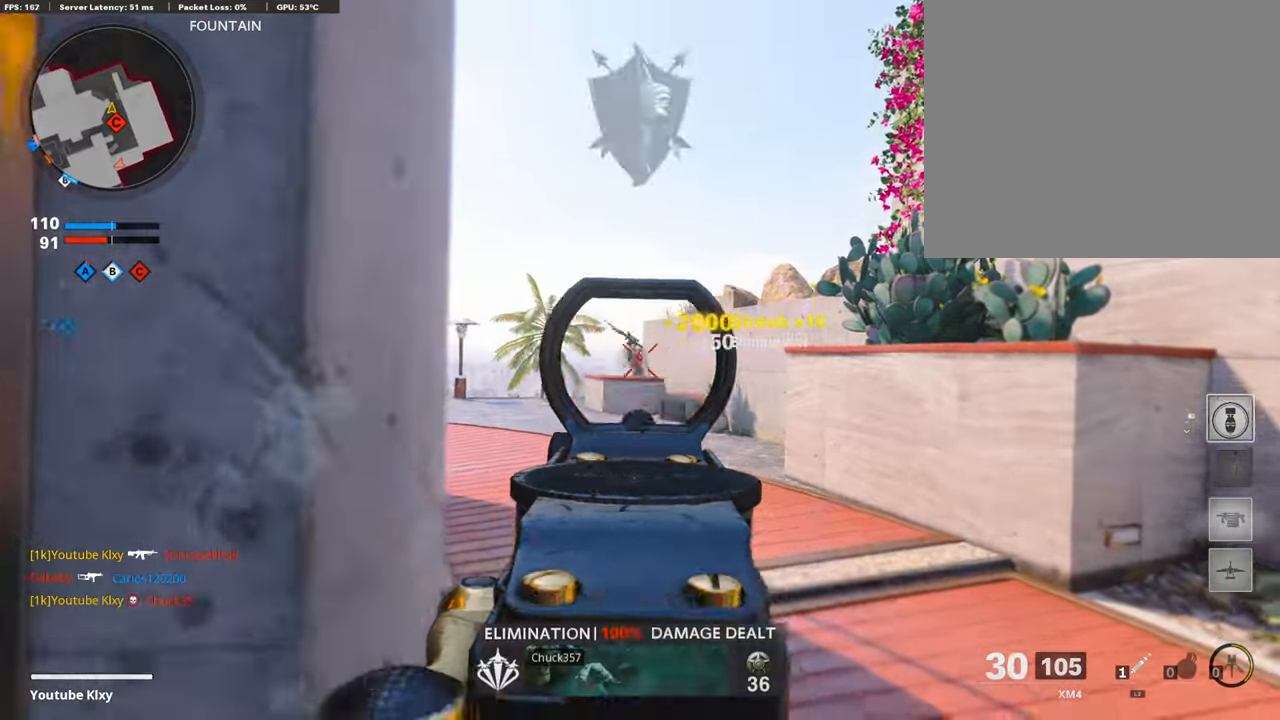
{"buttons": ["L3"], "left_stick": "up", "right_stick": "right", "events": [[50, "left_stick", "up-right"], [84, "L1", "up"], [84, "R1", "up"], [134, "right_stick", "right"], [184, "L3", "down"], [267, "left_stick", "up"]]}
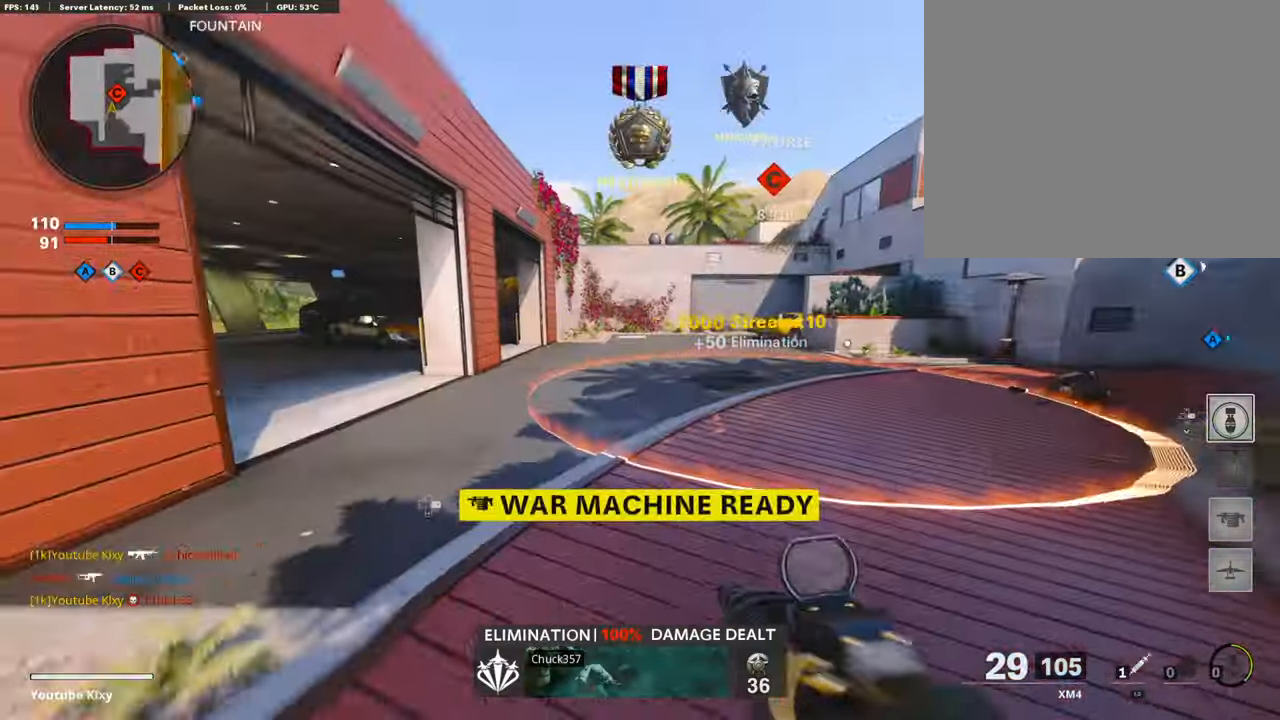
{"buttons": ["L1"], "left_stick": "left", "right_stick": "center", "events": [[34, "R3", "down"], [34, "right_stick", "up-right"], [134, "L3", "up"], [134, "R3", "up"], [150, "right_stick", "center"], [184, "L3", "down"], [184, "left_stick", "up-left"], [200, "right_stick", "right"], [284, "L3", "up"], [300, "right_stick", "center"], [334, "CROSS", "down"], [350, "left_stick", "left"], [400, "CROSS", "up"], [400, "right_stick", "left"], [450, "L1", "down"], [484, "right_stick", "center"]]}
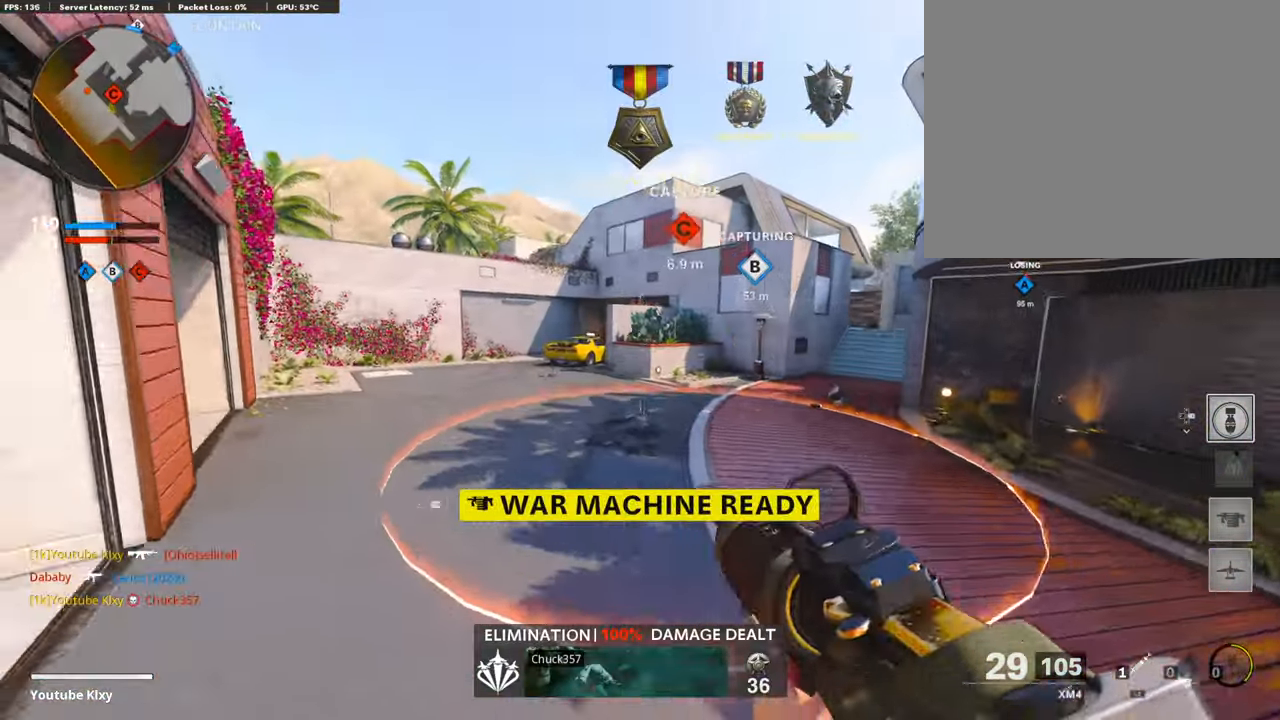
{"buttons": ["L3"], "left_stick": "up-left", "right_stick": "left", "events": [[67, "L1", "up"], [100, "SQUARE", "down"], [200, "SQUARE", "up"], [250, "left_stick", "up-left"], [384, "right_stick", "left"], [417, "L3", "down"]]}
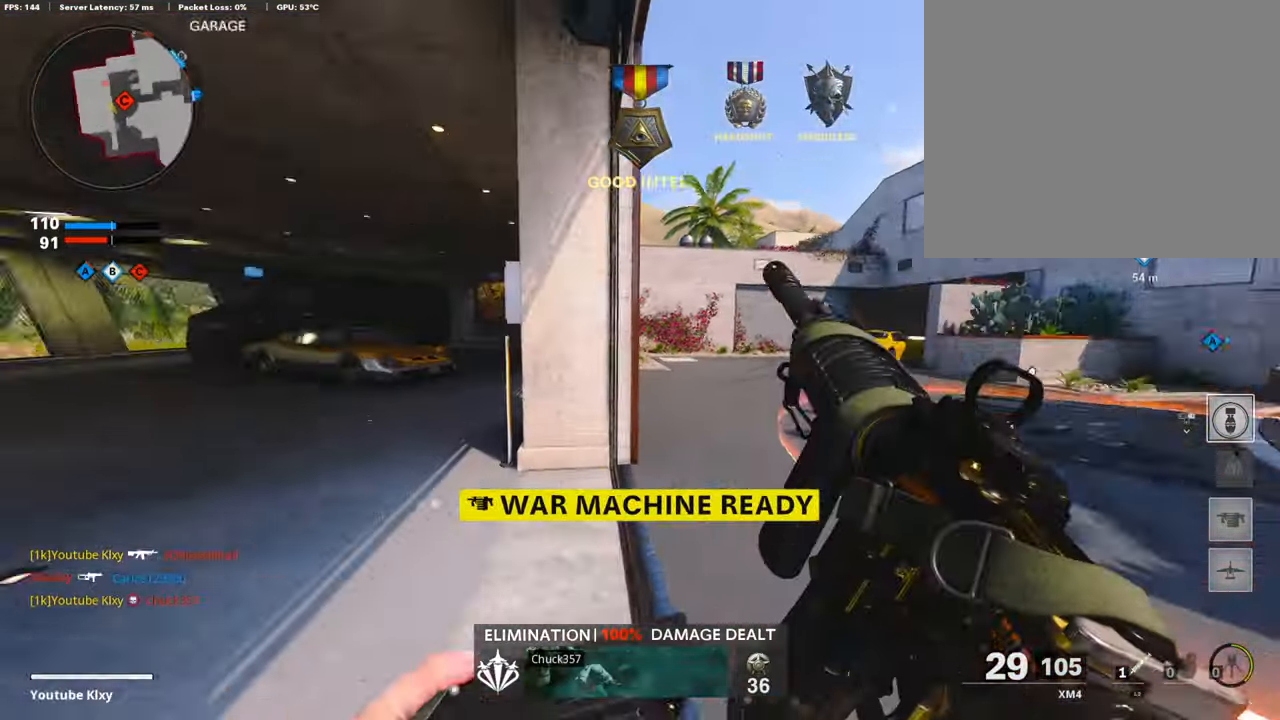
{"buttons": [], "left_stick": "left", "right_stick": "center", "events": [[67, "L3", "up"], [100, "left_stick", "up-right"], [100, "right_stick", "right"], [234, "L3", "down"], [300, "right_stick", "left"], [317, "left_stick", "up"], [400, "L3", "up"], [417, "left_stick", "left"], [417, "right_stick", "center"]]}
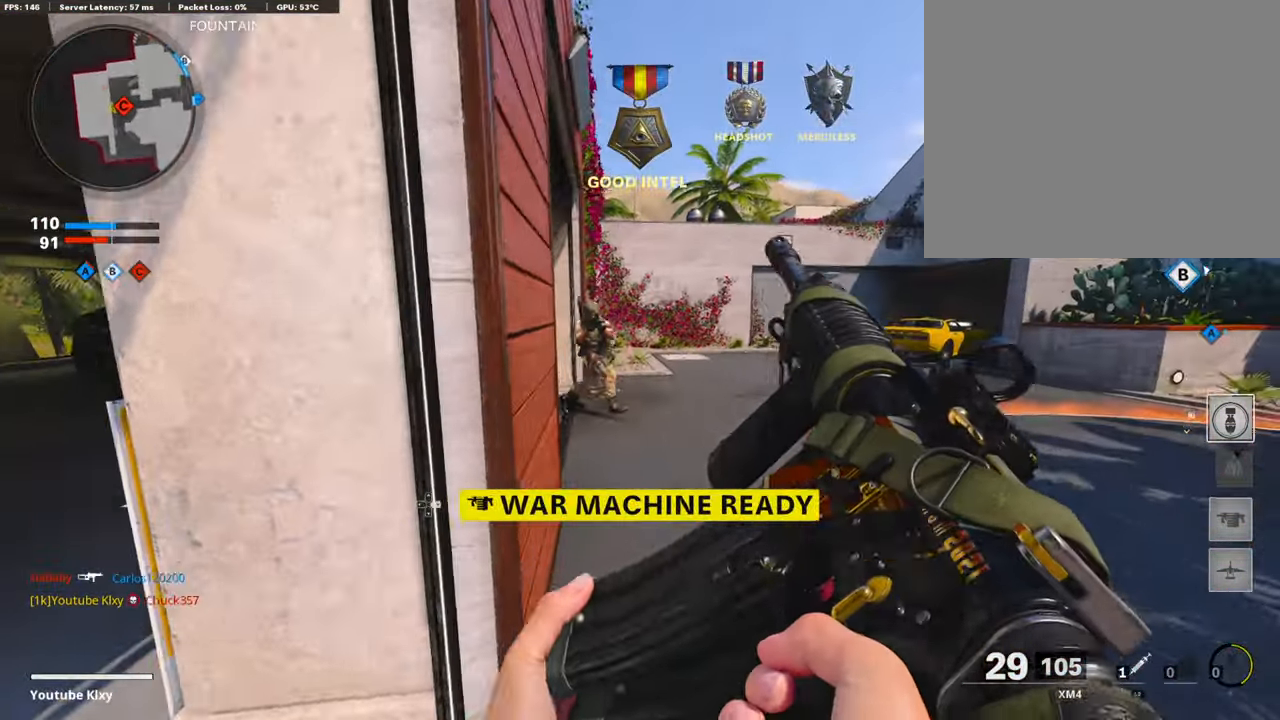
{"buttons": ["L3"], "left_stick": "up-left", "right_stick": "right", "events": [[67, "right_stick", "left"], [150, "left_stick", "up-left"], [184, "L3", "down"], [300, "right_stick", "center"], [350, "right_stick", "right"]]}
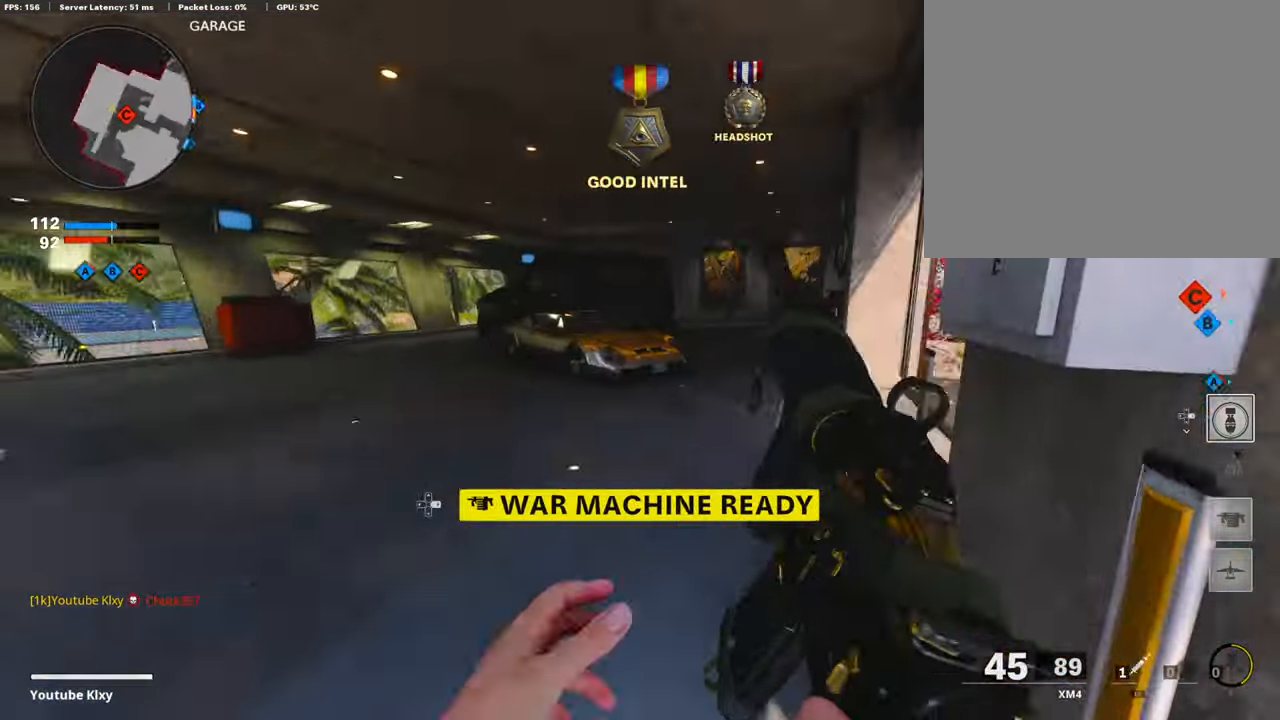
{"buttons": ["L3", "R3"], "left_stick": "up-right", "right_stick": "left", "events": [[34, "L3", "up"], [34, "left_stick", "up-right"], [150, "L3", "down"], [200, "right_stick", "center"], [267, "right_stick", "left"], [500, "R3", "down"]]}
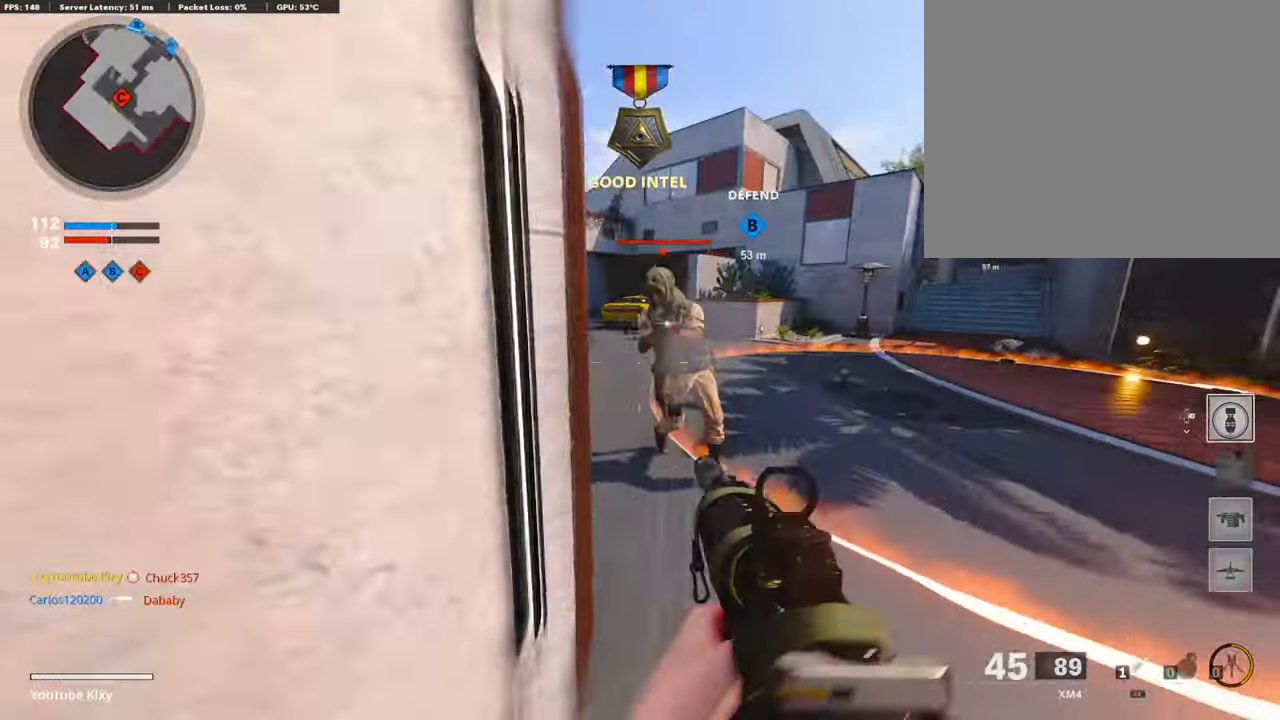
{"buttons": [], "left_stick": "down-right", "right_stick": "left", "events": [[33, "right_stick", "up-left"], [83, "right_stick", "left"], [133, "R3", "up"], [183, "L3", "up"], [183, "right_stick", "center"], [233, "CROSS", "down"], [233, "L1", "down"], [300, "CROSS", "up"], [300, "right_stick", "down-left"], [333, "L1", "up"], [350, "left_stick", "down-right"], [400, "right_stick", "left"]]}
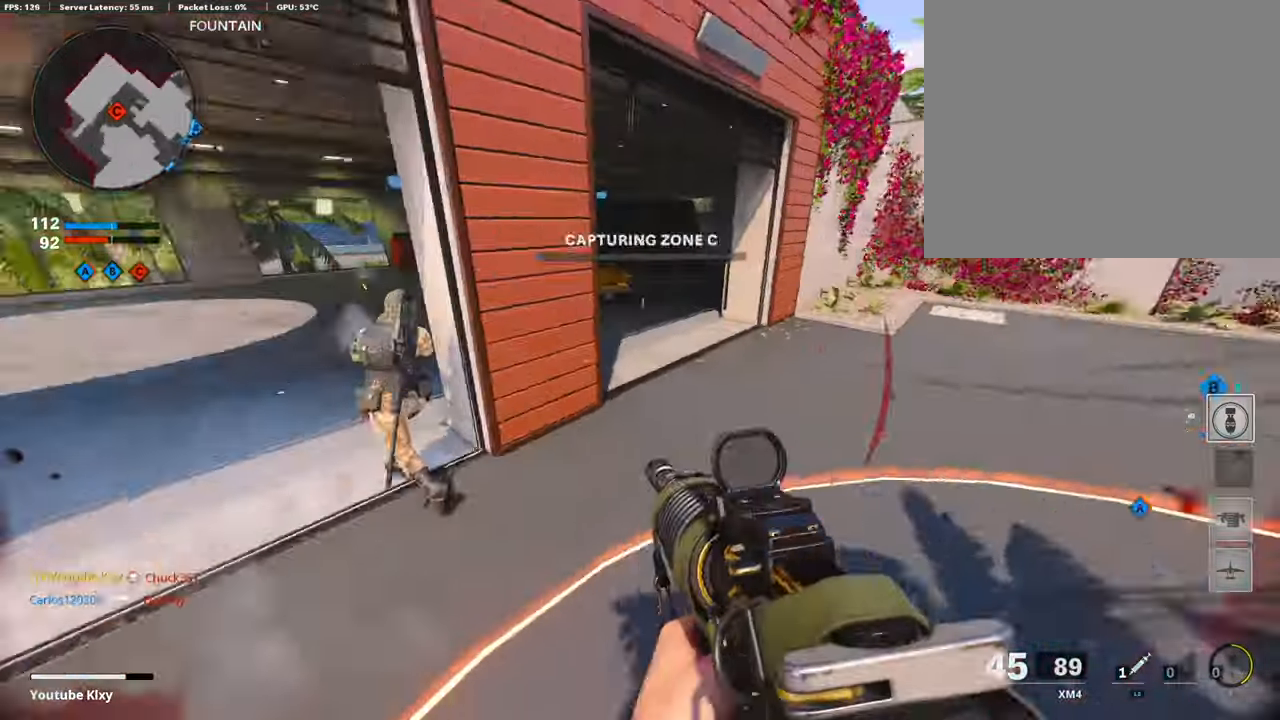
{"buttons": ["L1", "R1"], "left_stick": "right", "right_stick": "up-right", "events": [[83, "left_stick", "down-left"], [100, "L1", "down"], [150, "right_stick", "center"], [266, "left_stick", "right"], [266, "right_stick", "up-right"], [500, "R1", "down"]]}